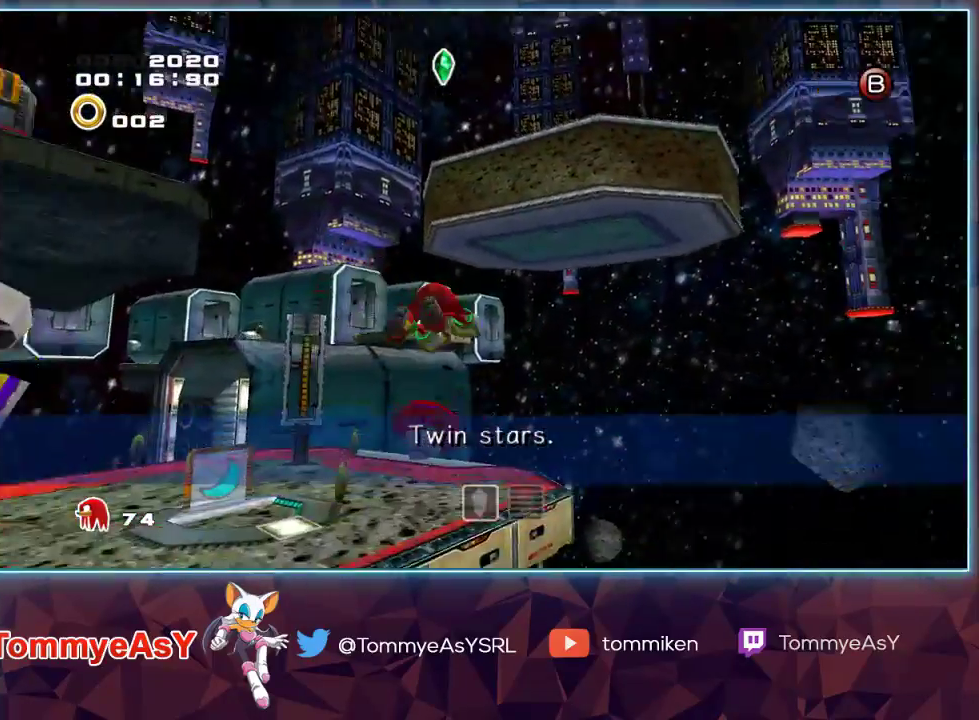
Gameplay with a controller (PlayStation layout); each line is a JSON object with the inputs held at the frame after it. "events" lists button and stick changes between this image and that frame as [ms after this image, input, new state], when the widget could be followed in between. Not read: START.
{"buttons": ["CROSS", "R2"], "left_stick": "down-left", "right_stick": "center", "events": [[83, "left_stick", "up"], [233, "R2", "down"], [250, "left_stick", "left"], [317, "left_stick", "down-left"]]}
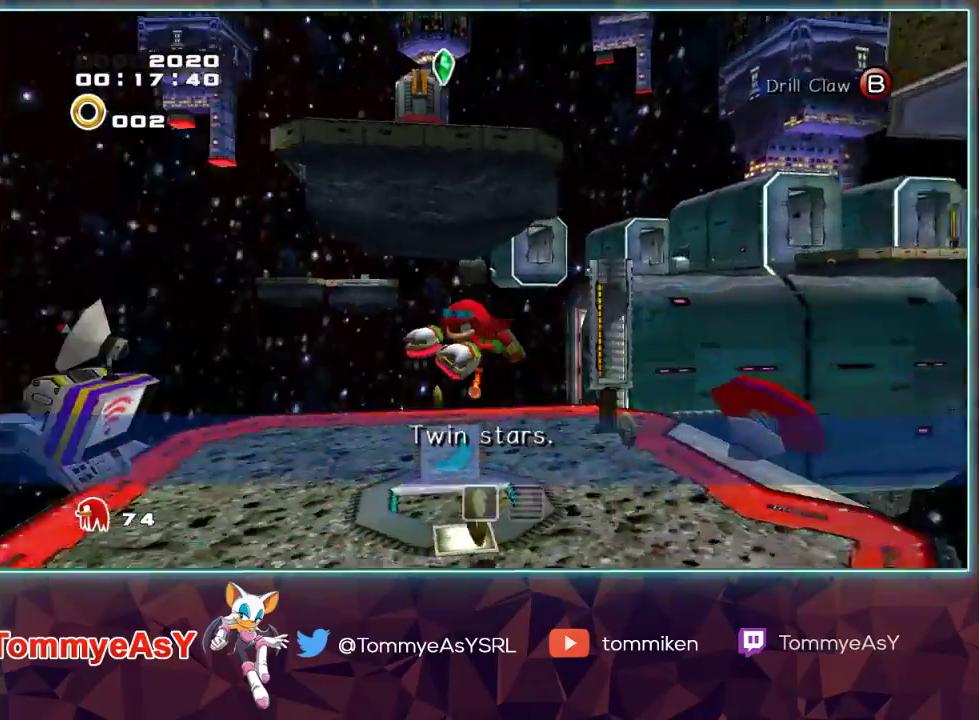
{"buttons": [], "left_stick": "up-left", "right_stick": "center", "events": [[200, "left_stick", "left"], [333, "CROSS", "up"], [350, "SQUARE", "down"], [433, "R2", "up"], [483, "SQUARE", "up"], [500, "left_stick", "up-left"]]}
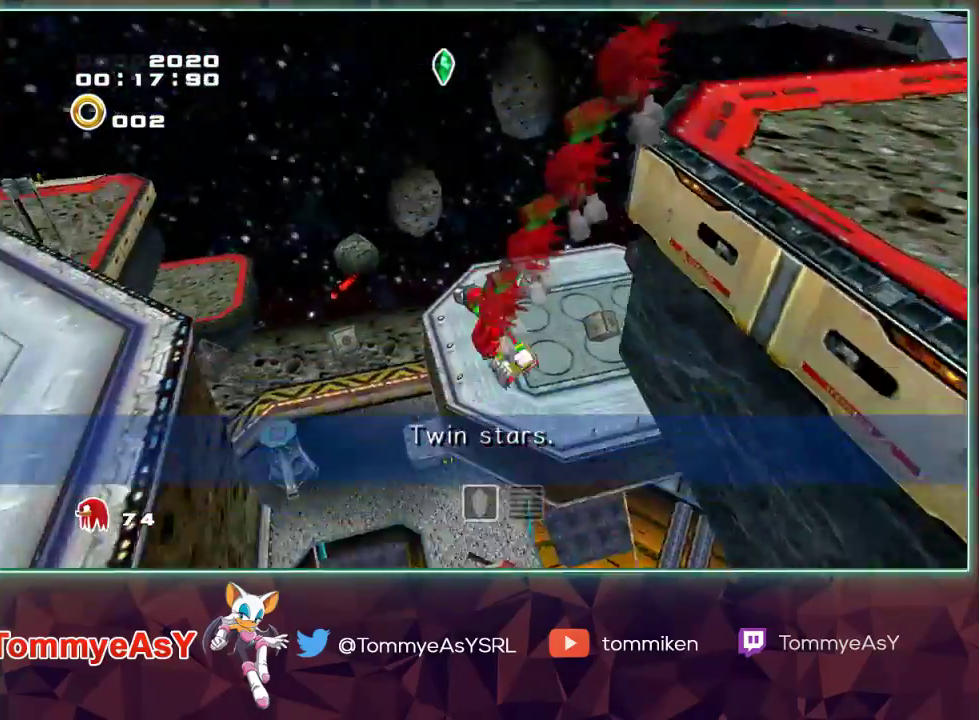
{"buttons": [], "left_stick": "up", "right_stick": "center", "events": [[83, "left_stick", "up"]]}
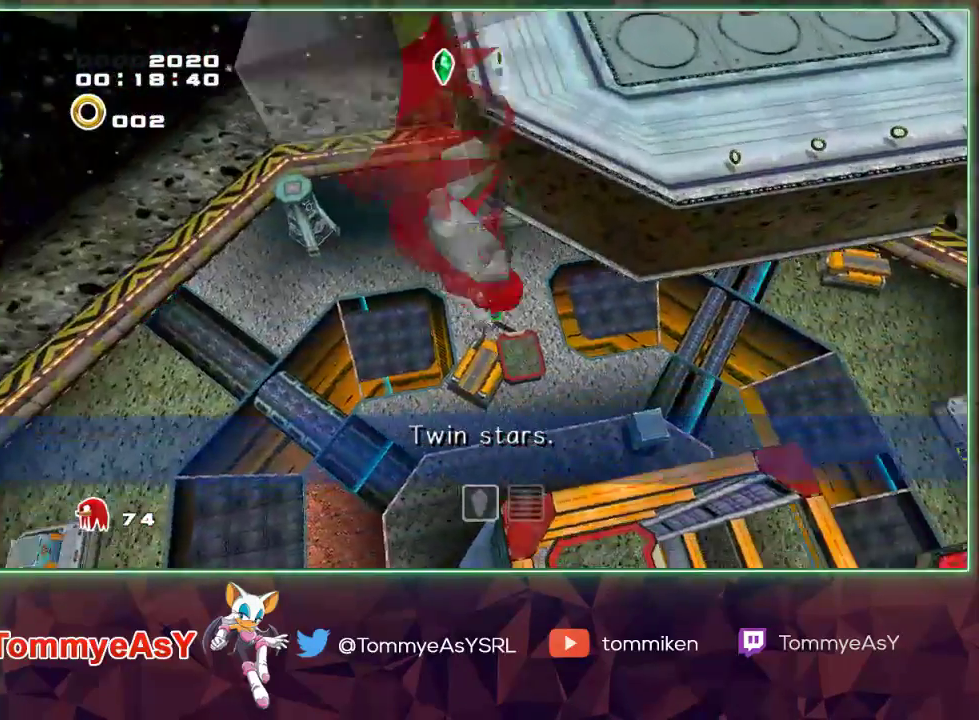
{"buttons": [], "left_stick": "up", "right_stick": "center", "events": []}
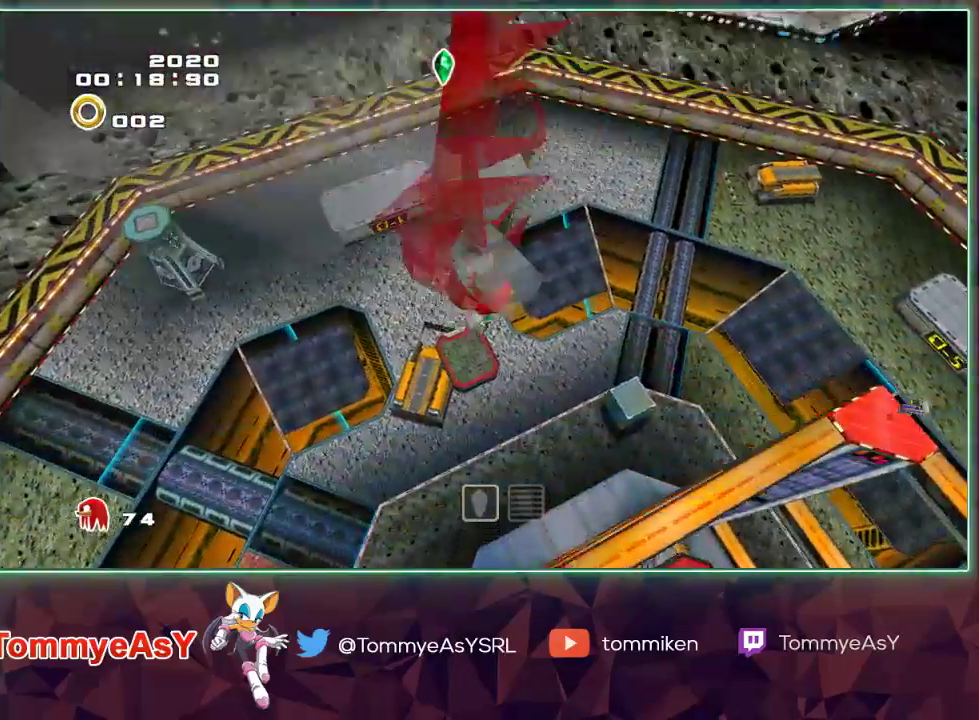
{"buttons": [], "left_stick": "up", "right_stick": "center", "events": []}
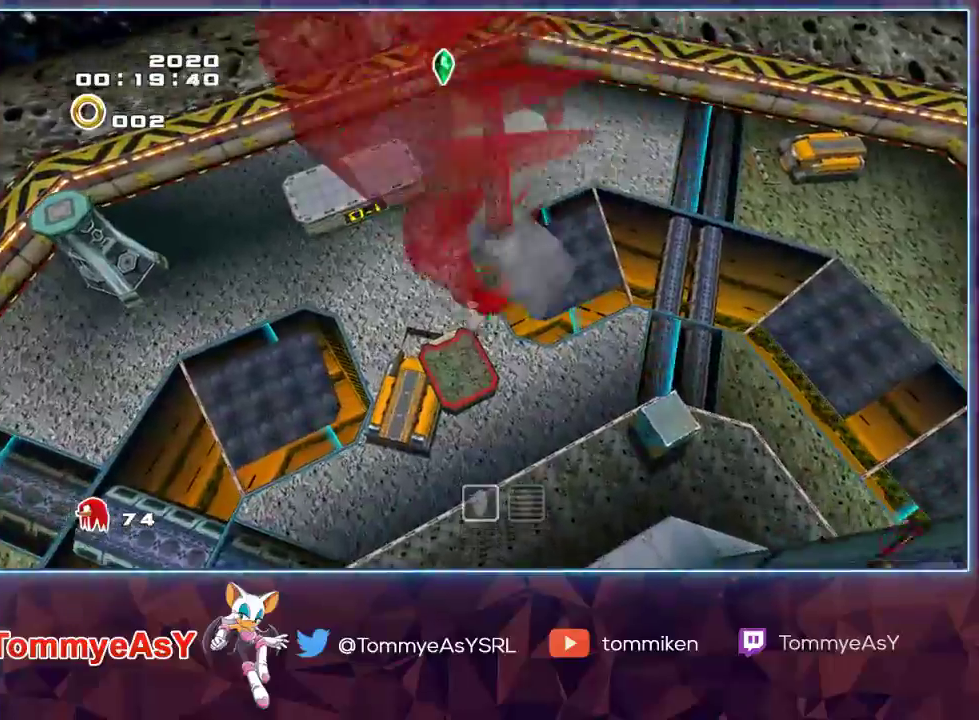
{"buttons": [], "left_stick": "up", "right_stick": "center", "events": []}
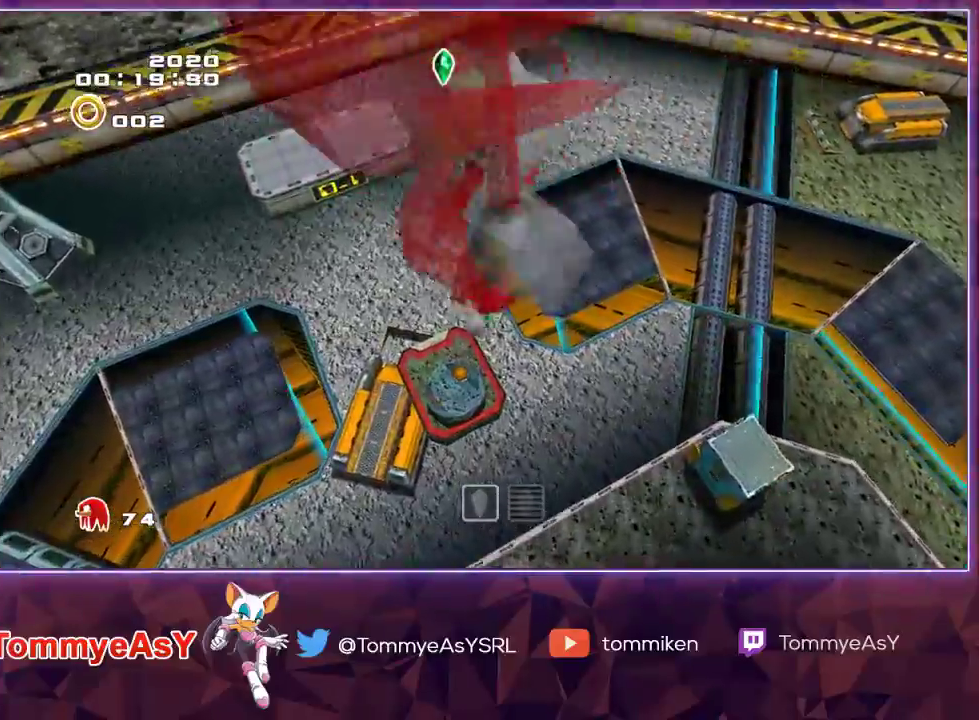
{"buttons": [], "left_stick": "up", "right_stick": "center", "events": []}
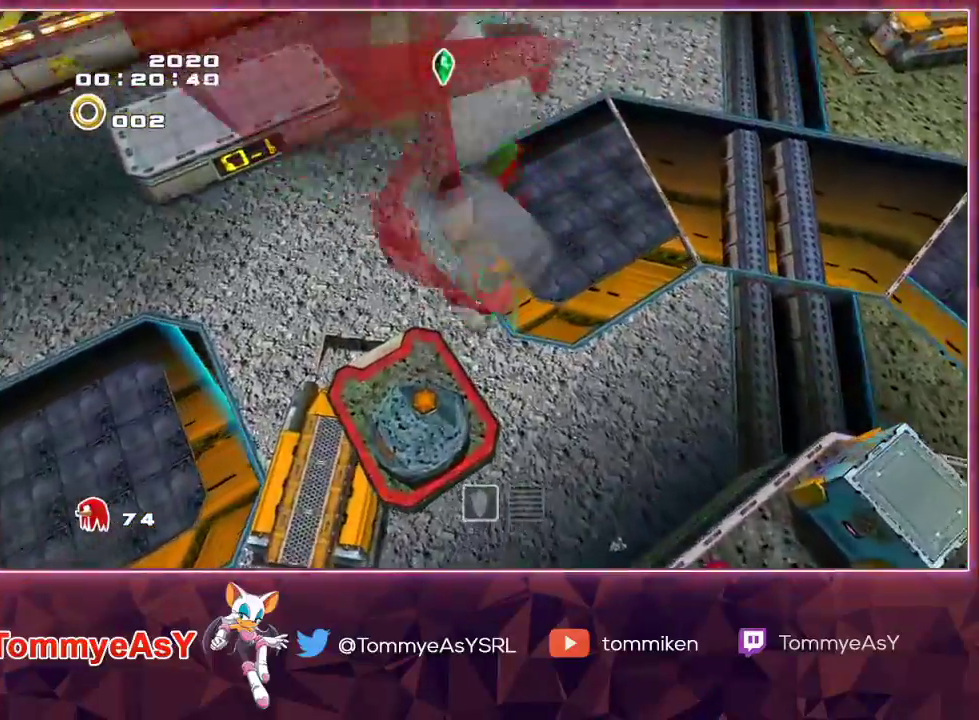
{"buttons": [], "left_stick": "up", "right_stick": "center", "events": []}
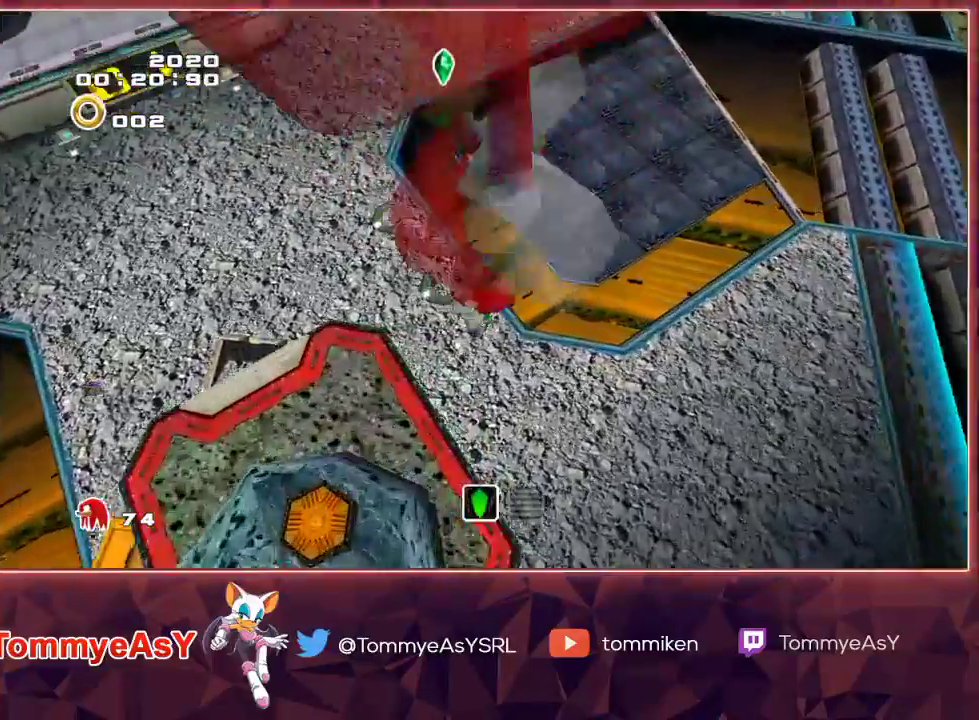
{"buttons": [], "left_stick": "up", "right_stick": "center", "events": []}
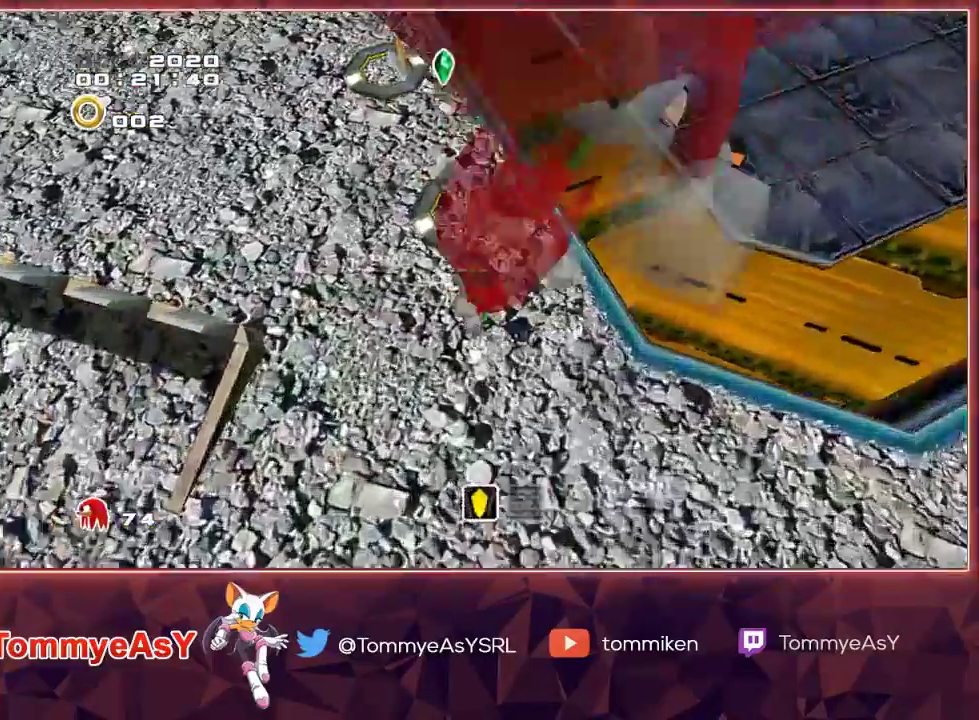
{"buttons": [], "left_stick": "left", "right_stick": "center"}
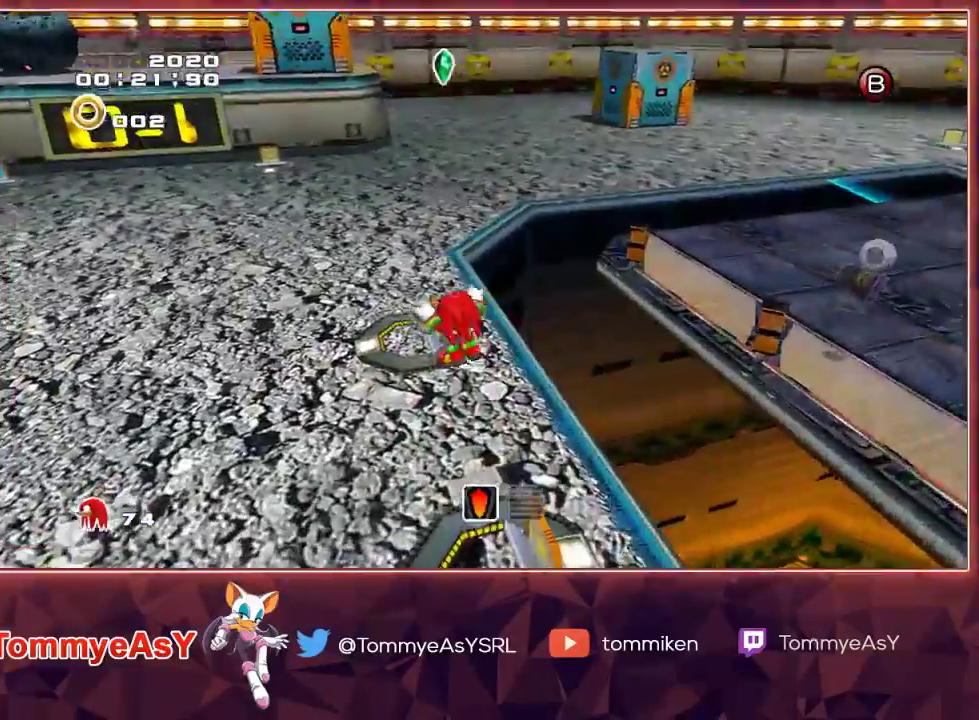
{"buttons": [], "left_stick": "up", "right_stick": "center", "events": [[17, "left_stick", "up"]]}
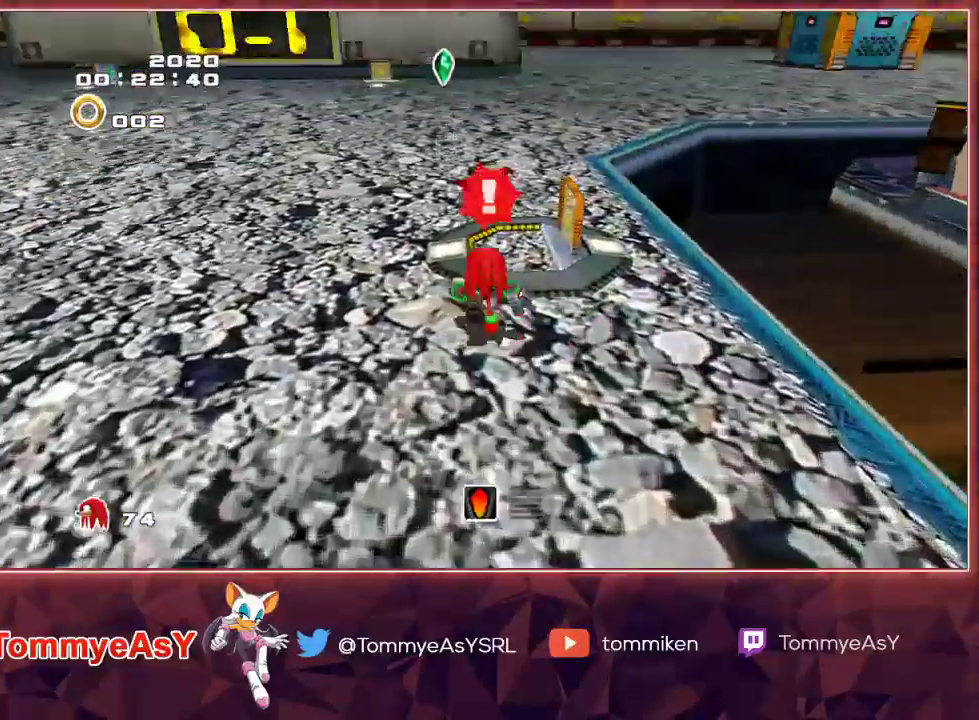
{"buttons": ["L2"], "left_stick": "center", "right_stick": "center", "events": [[117, "L2", "down"], [133, "CROSS", "down"], [183, "CIRCLE", "down"], [183, "CROSS", "up"], [233, "CIRCLE", "up"], [450, "left_stick", "center"]]}
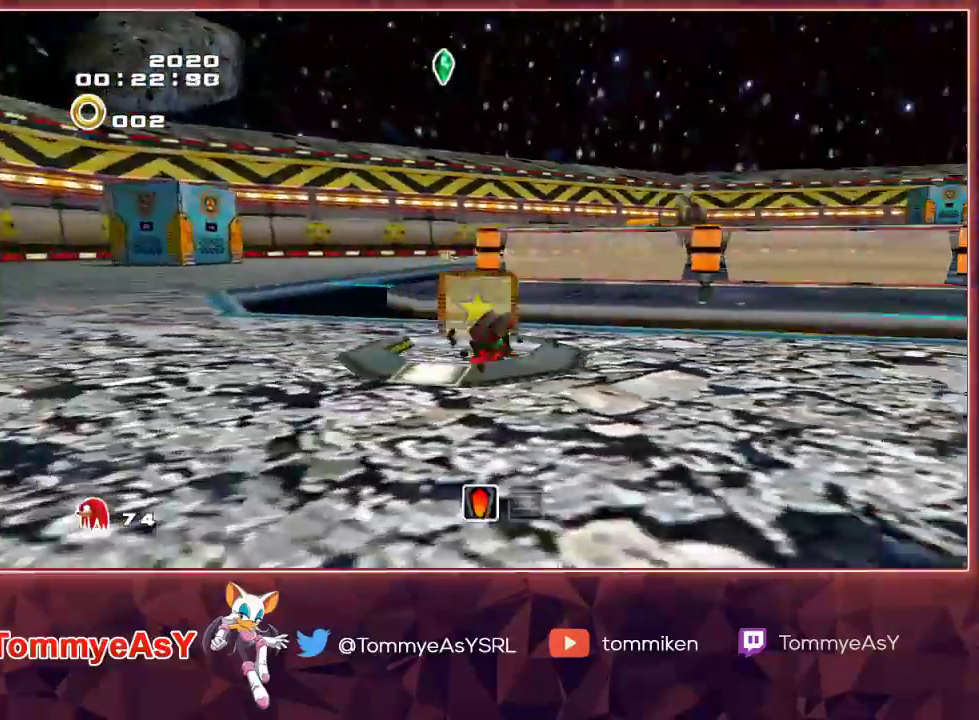
{"buttons": [], "left_stick": "up", "right_stick": "center", "events": [[217, "L2", "up"], [233, "left_stick", "up"]]}
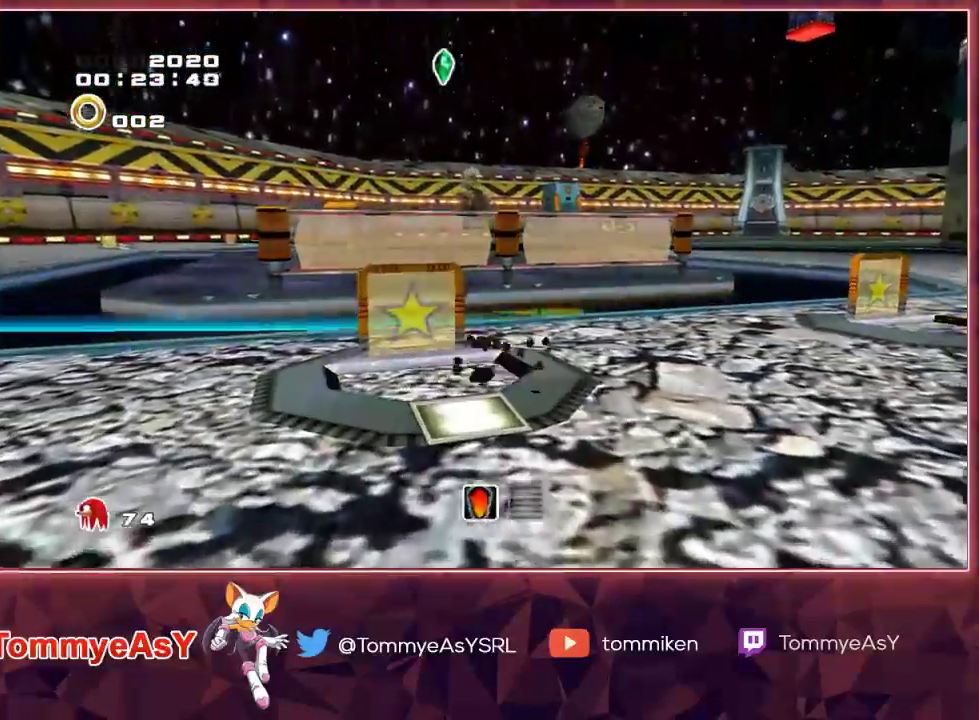
{"buttons": [], "left_stick": "up", "right_stick": "center", "events": [[333, "CROSS", "down"], [333, "right_stick", "right"], [417, "CROSS", "up"], [417, "right_stick", "center"]]}
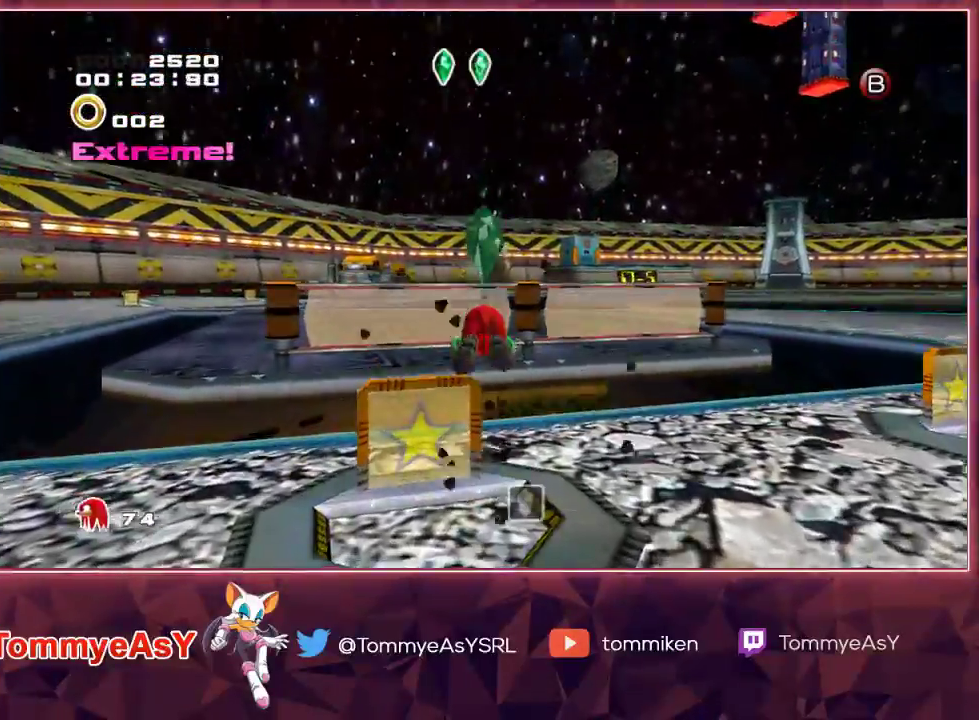
{"buttons": [], "left_stick": "center", "right_stick": "center", "events": [[300, "SQUARE", "down"], [417, "SQUARE", "up"], [500, "left_stick", "center"]]}
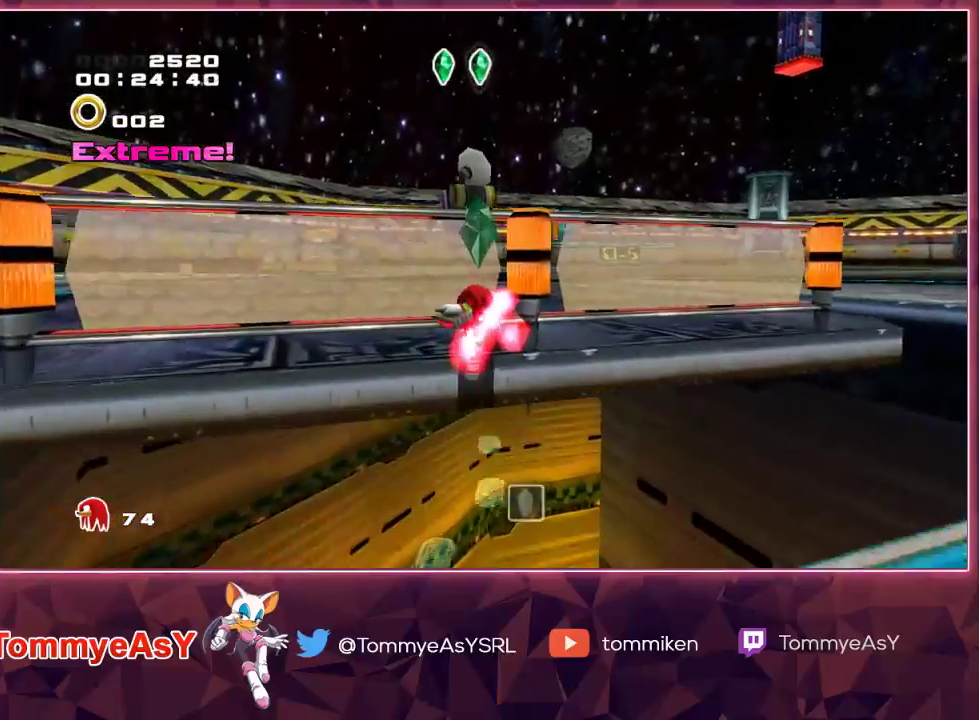
{"buttons": ["CROSS", "L2"], "left_stick": "right", "right_stick": "center", "events": [[117, "SQUARE", "down"], [217, "SQUARE", "up"], [450, "L2", "down"], [450, "left_stick", "right"], [483, "CROSS", "down"]]}
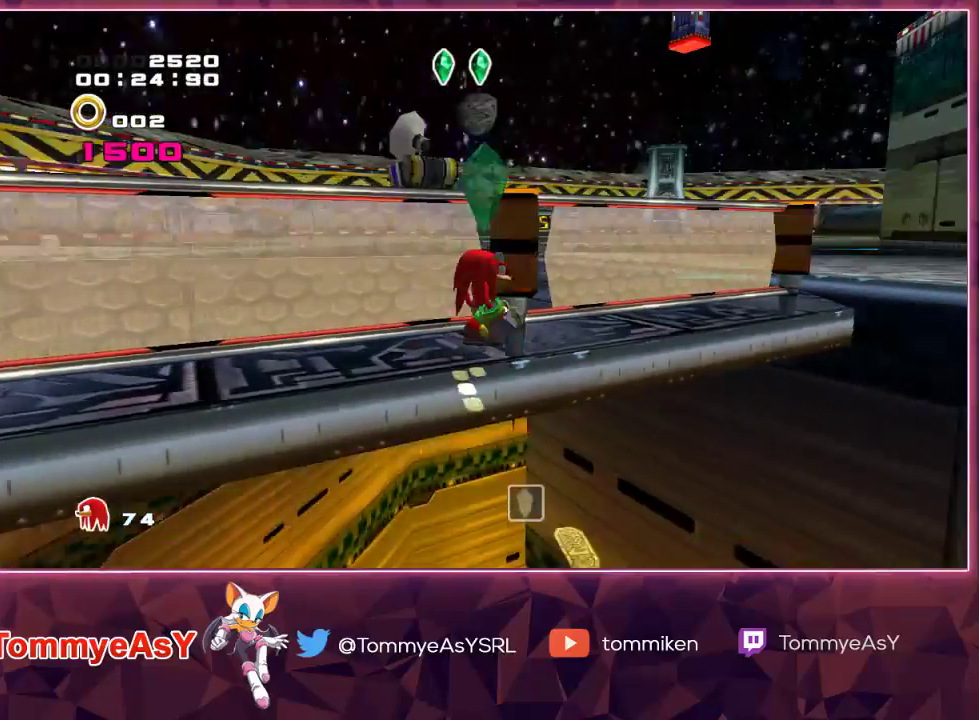
{"buttons": ["R2"], "left_stick": "left", "right_stick": "center", "events": [[50, "CROSS", "up"], [117, "CROSS", "down"], [200, "CROSS", "up"], [217, "left_stick", "up-right"], [250, "SQUARE", "down"], [333, "SQUARE", "up"], [383, "left_stick", "up-left"], [400, "L2", "up"], [450, "left_stick", "left"], [483, "R2", "down"]]}
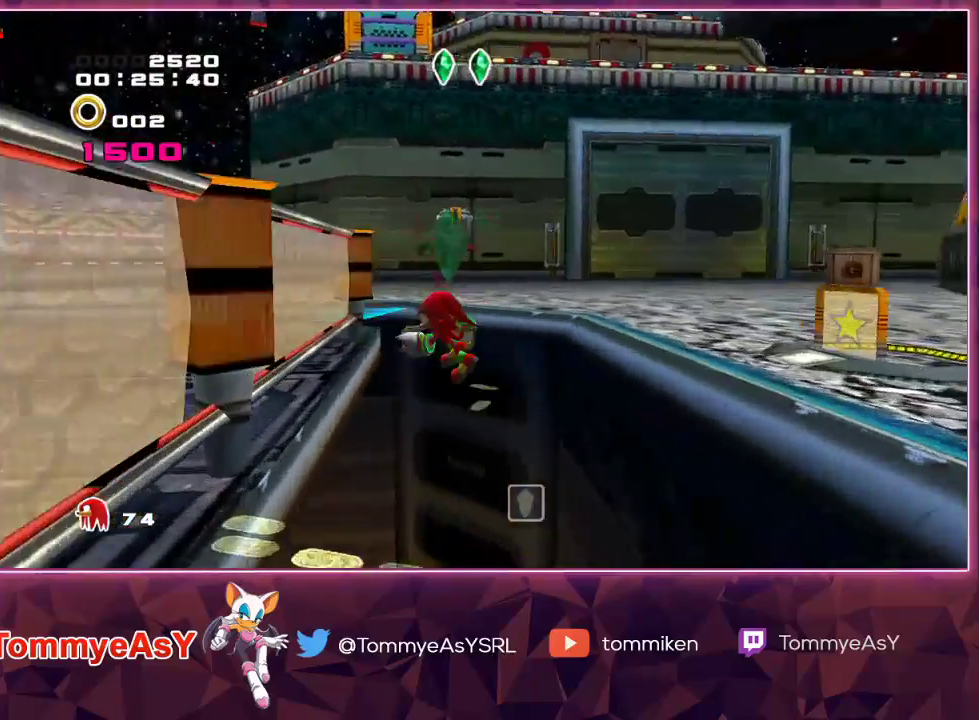
{"buttons": [], "left_stick": "center", "right_stick": "center", "events": [[17, "R2", "up"], [17, "left_stick", "down-left"], [67, "R2", "down"], [150, "R2", "up"], [317, "left_stick", "center"], [350, "SQUARE", "down"], [467, "SQUARE", "up"]]}
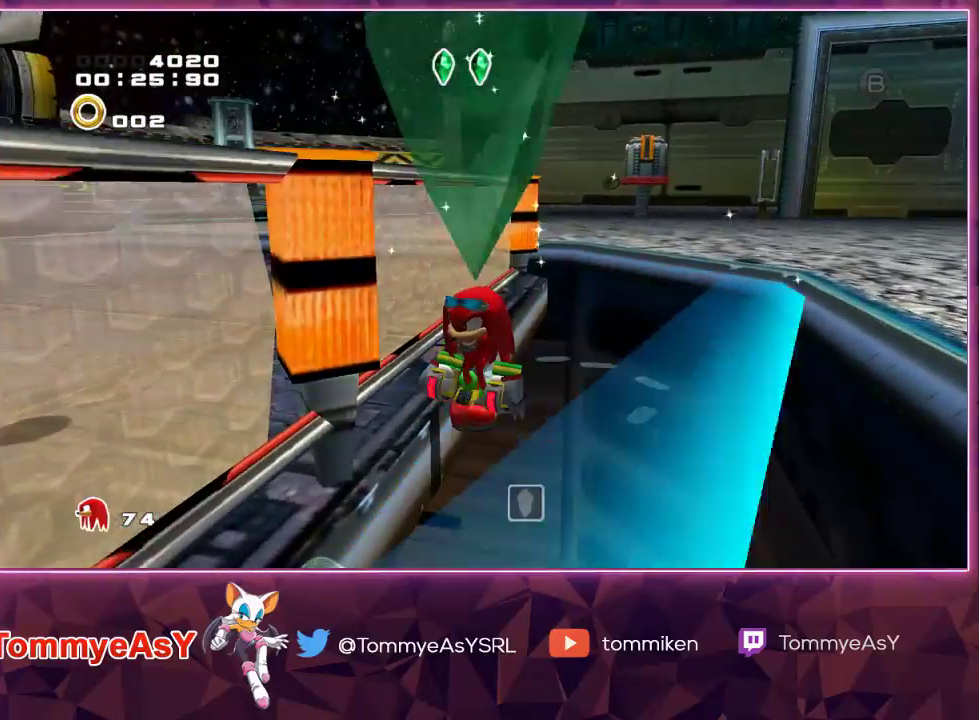
{"buttons": ["CROSS", "L2"], "left_stick": "right", "right_stick": "center", "events": [[317, "L2", "down"], [333, "left_stick", "right"], [350, "CROSS", "down"], [433, "CROSS", "up"], [500, "CROSS", "down"]]}
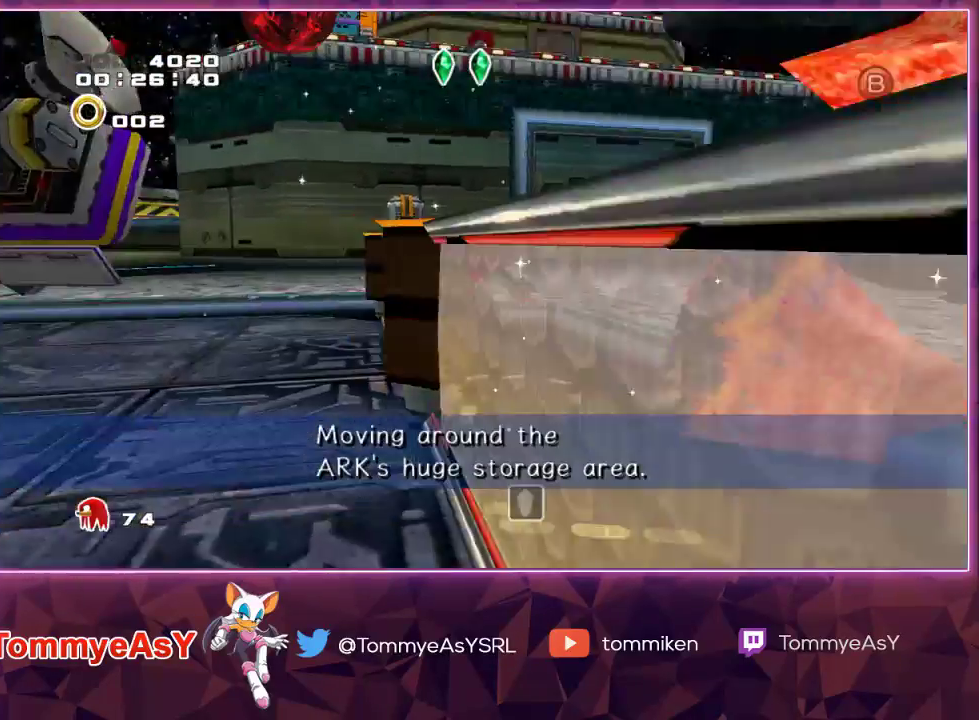
{"buttons": [], "left_stick": "up", "right_stick": "center", "events": [[33, "left_stick", "up"], [67, "CROSS", "up"], [67, "L2", "up"], [117, "SQUARE", "down"], [200, "SQUARE", "up"], [250, "SQUARE", "down"], [333, "SQUARE", "up"]]}
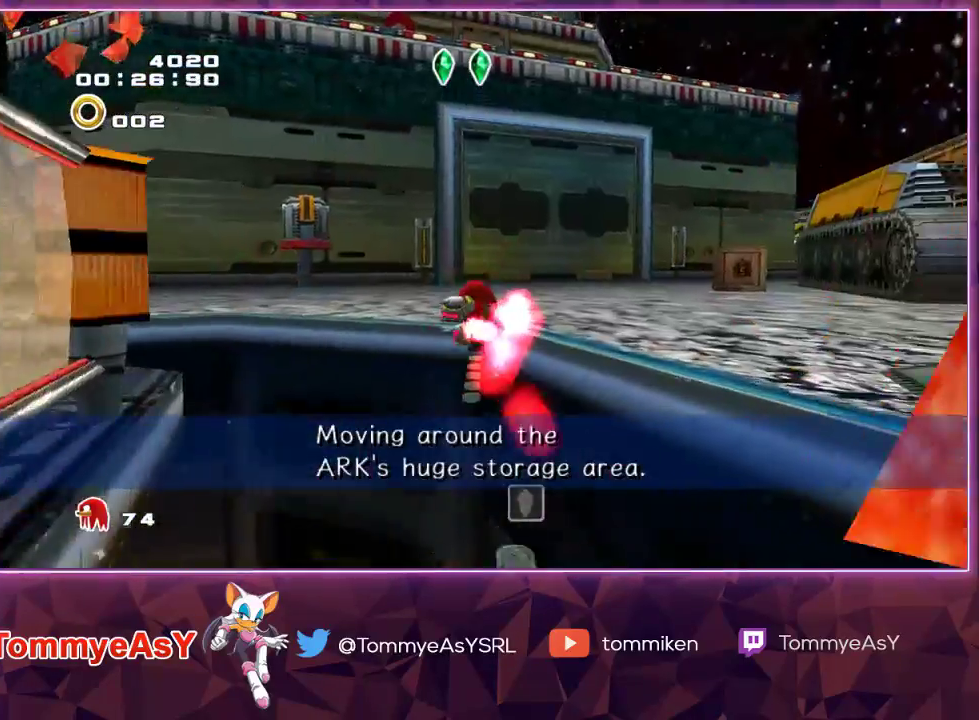
{"buttons": ["CROSS"], "left_stick": "up", "right_stick": "center", "events": [[500, "CROSS", "down"]]}
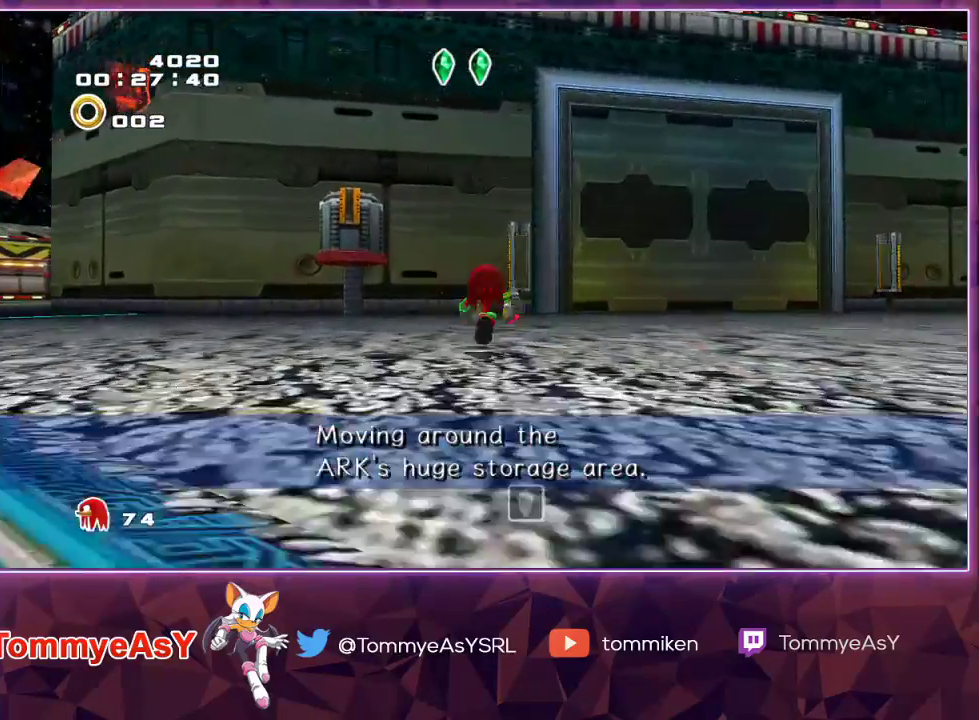
{"buttons": ["CROSS"], "left_stick": "up", "right_stick": "center", "events": []}
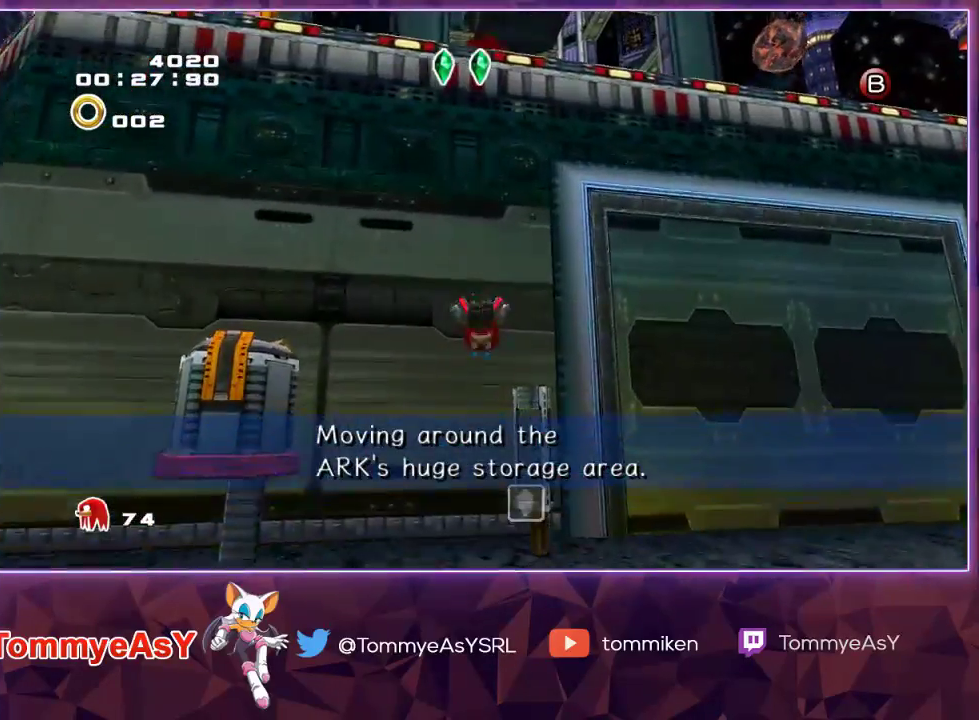
{"buttons": ["CROSS"], "left_stick": "up", "right_stick": "center", "events": [[433, "CROSS", "up"], [500, "CROSS", "down"]]}
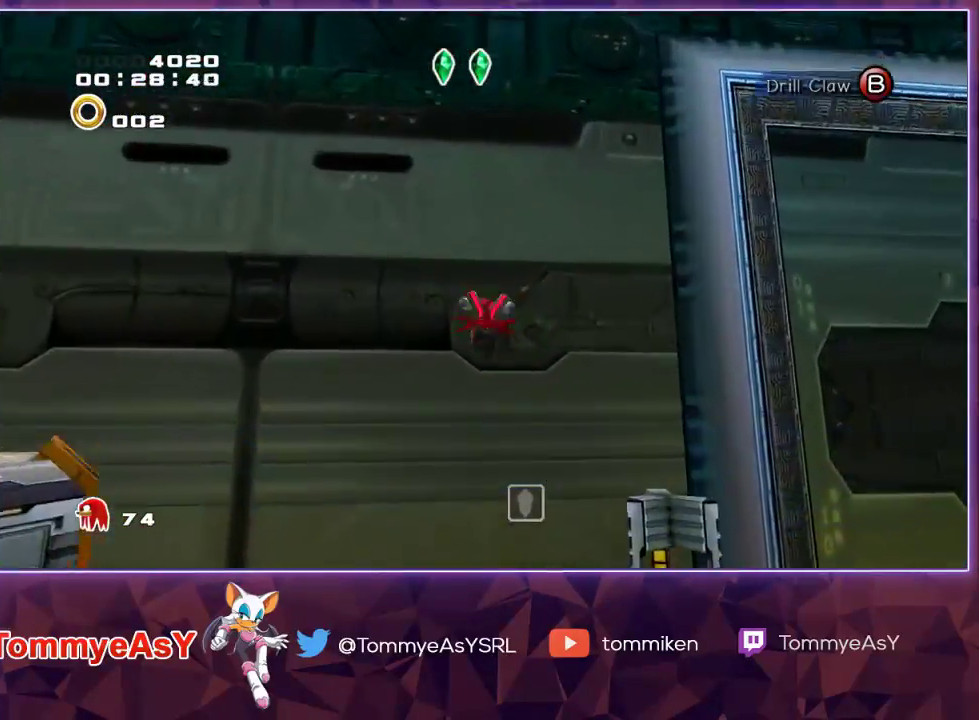
{"buttons": [], "left_stick": "up", "right_stick": "center", "events": [[33, "CROSS", "up"]]}
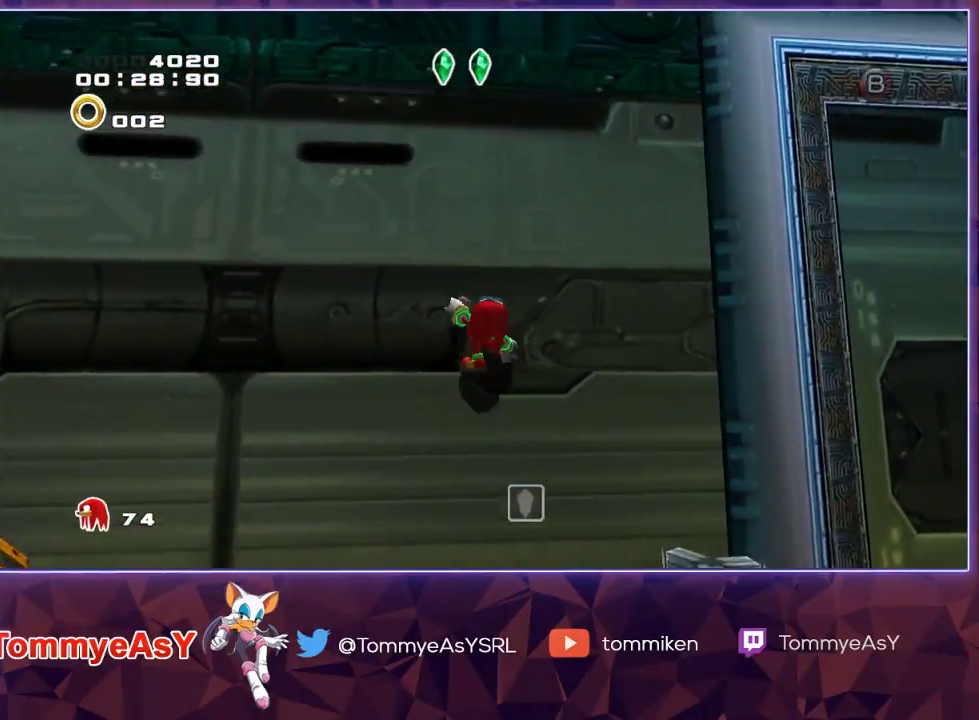
{"buttons": [], "left_stick": "up", "right_stick": "center", "events": []}
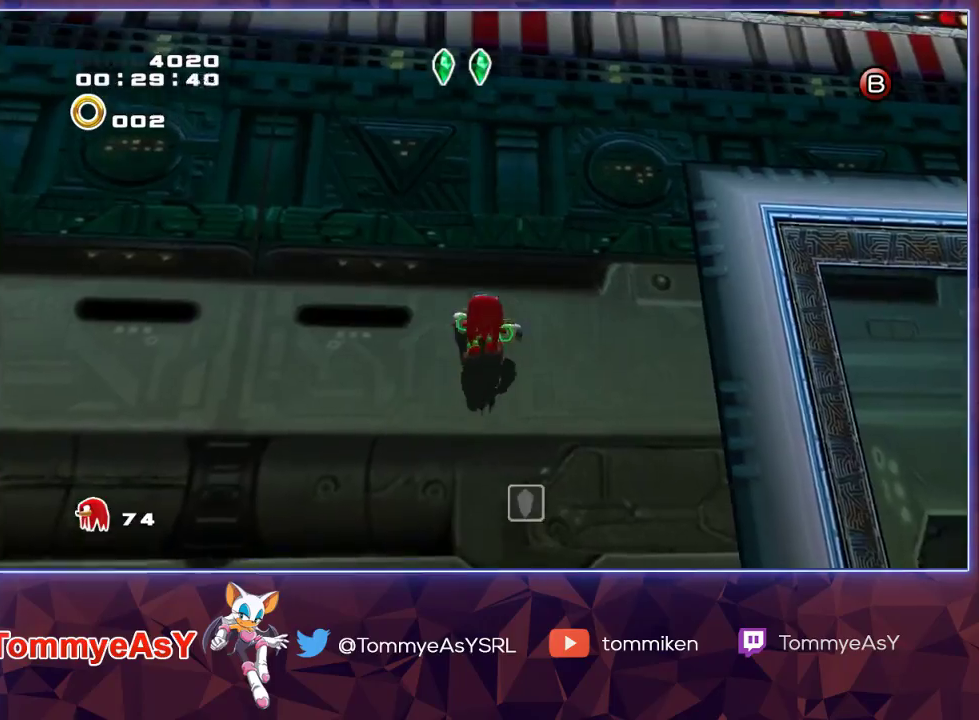
{"buttons": [], "left_stick": "up", "right_stick": "center", "events": []}